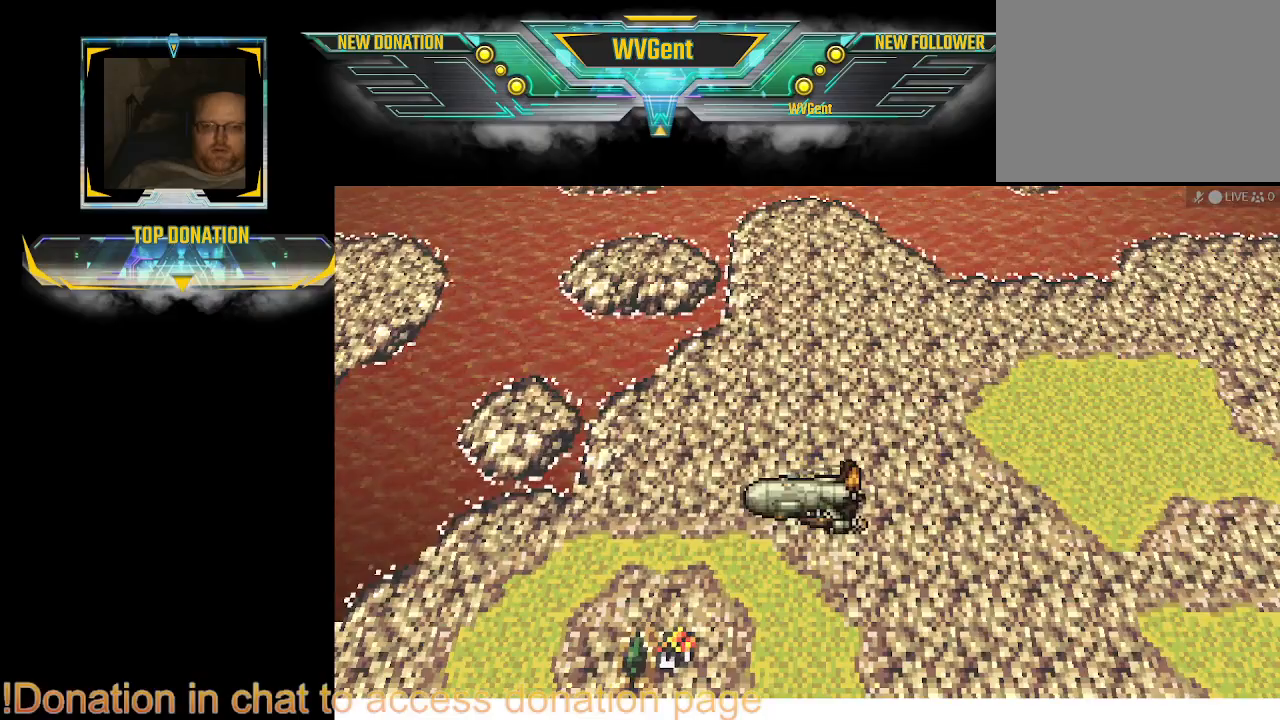
Gameplay with a controller (PlayStation layout); each line is a JSON object with the inputs held at the frame after it. "events" lists button and stick changes between this image and that frame as [ms after this image, input, new state], when the widget could be followed in between. Not read: L3 R3.
{"buttons": [], "left_stick": "center", "right_stick": "center", "events": []}
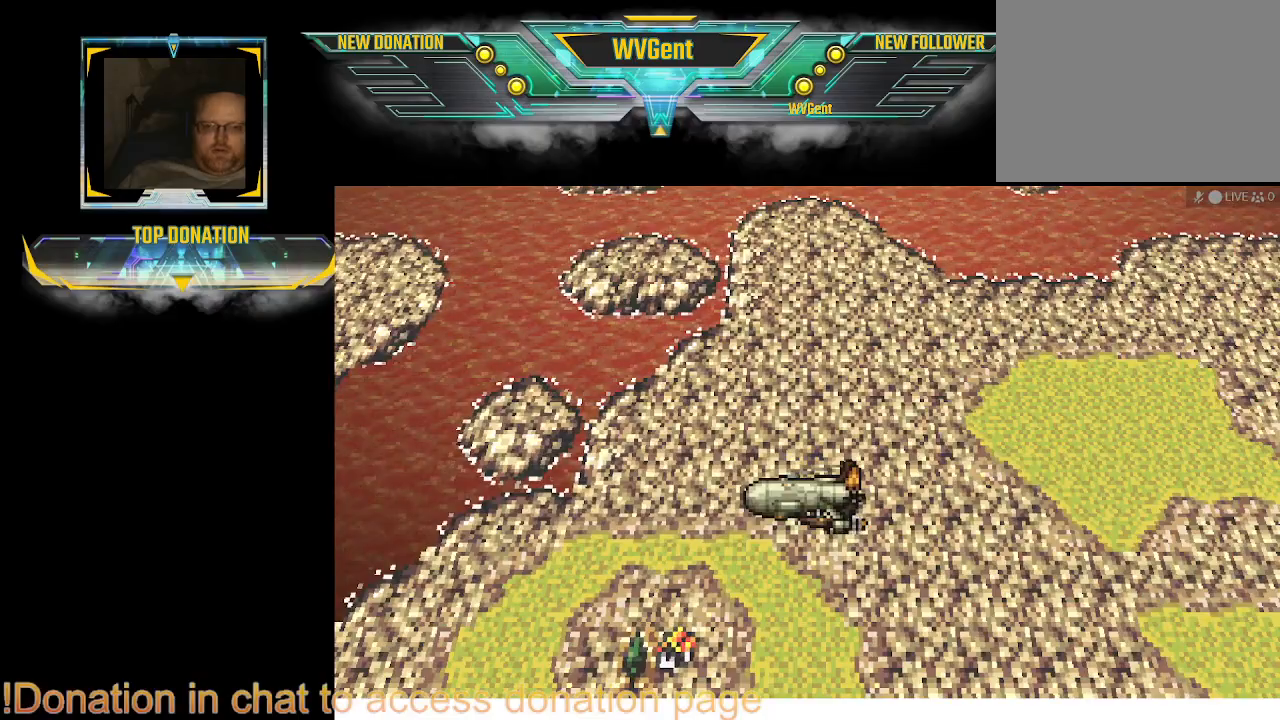
{"buttons": [], "left_stick": "center", "right_stick": "center", "events": []}
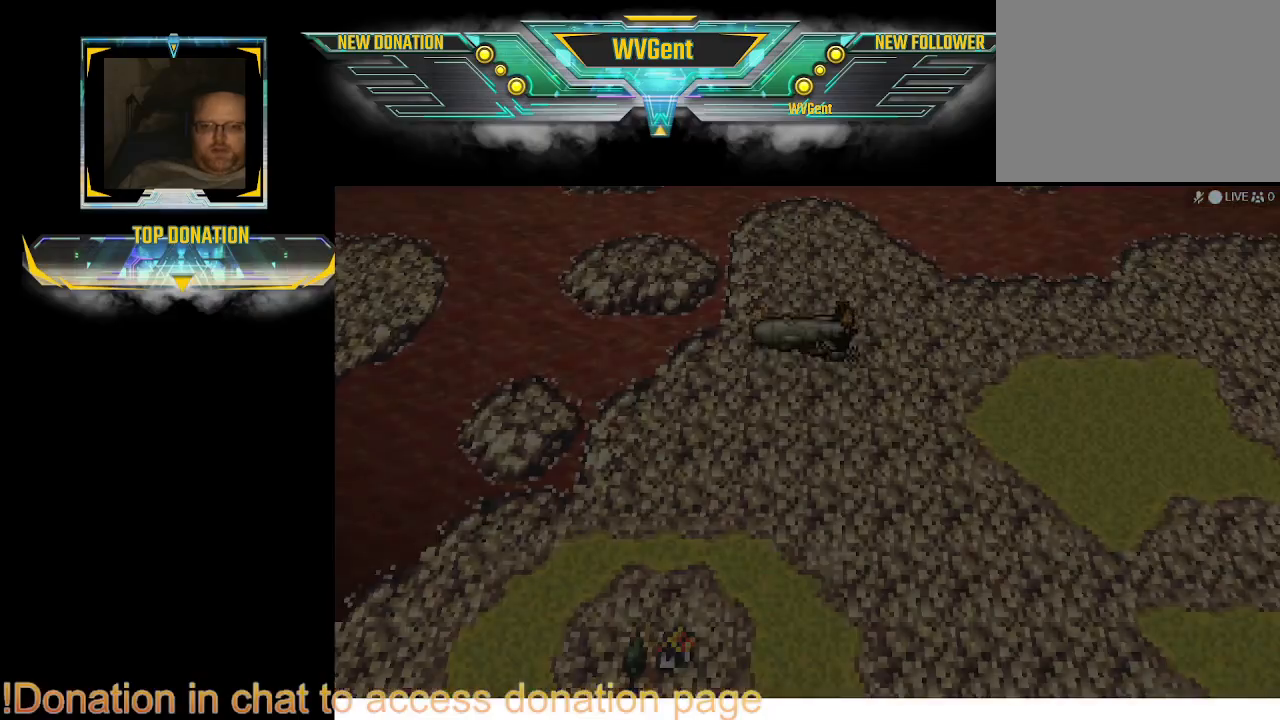
{"buttons": [], "left_stick": "center", "right_stick": "center", "events": []}
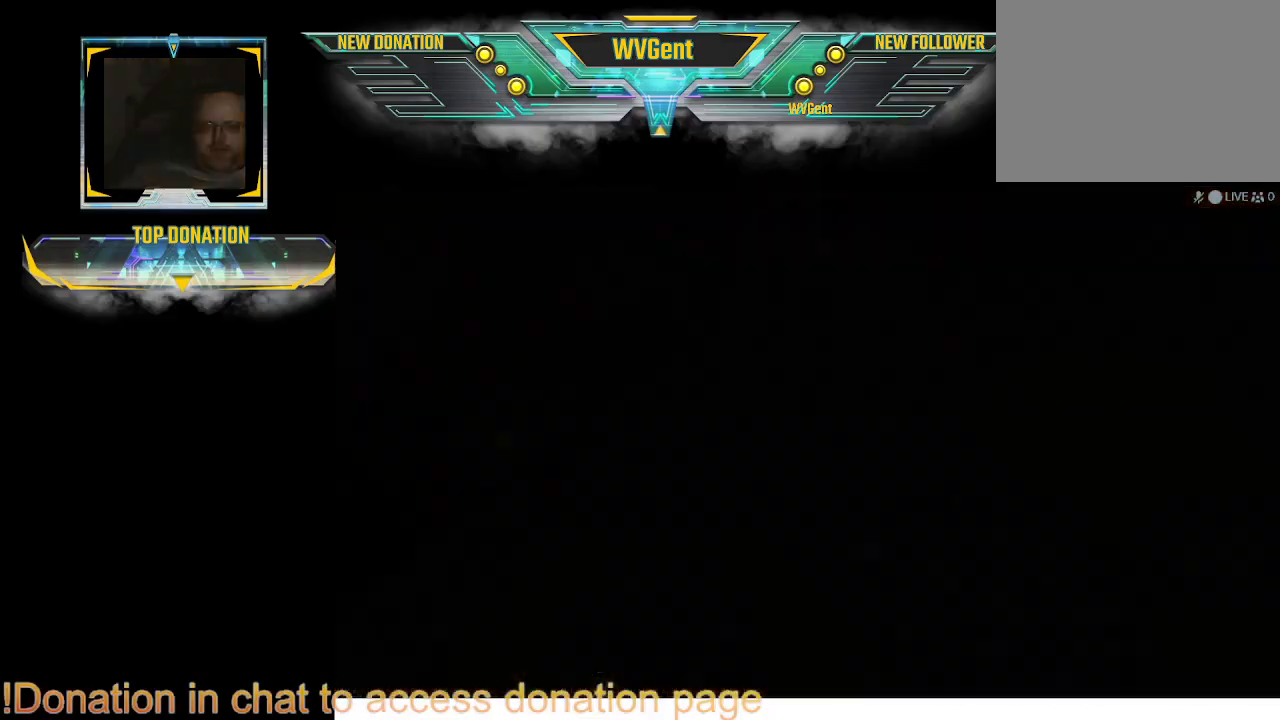
{"buttons": [], "left_stick": "center", "right_stick": "center", "events": []}
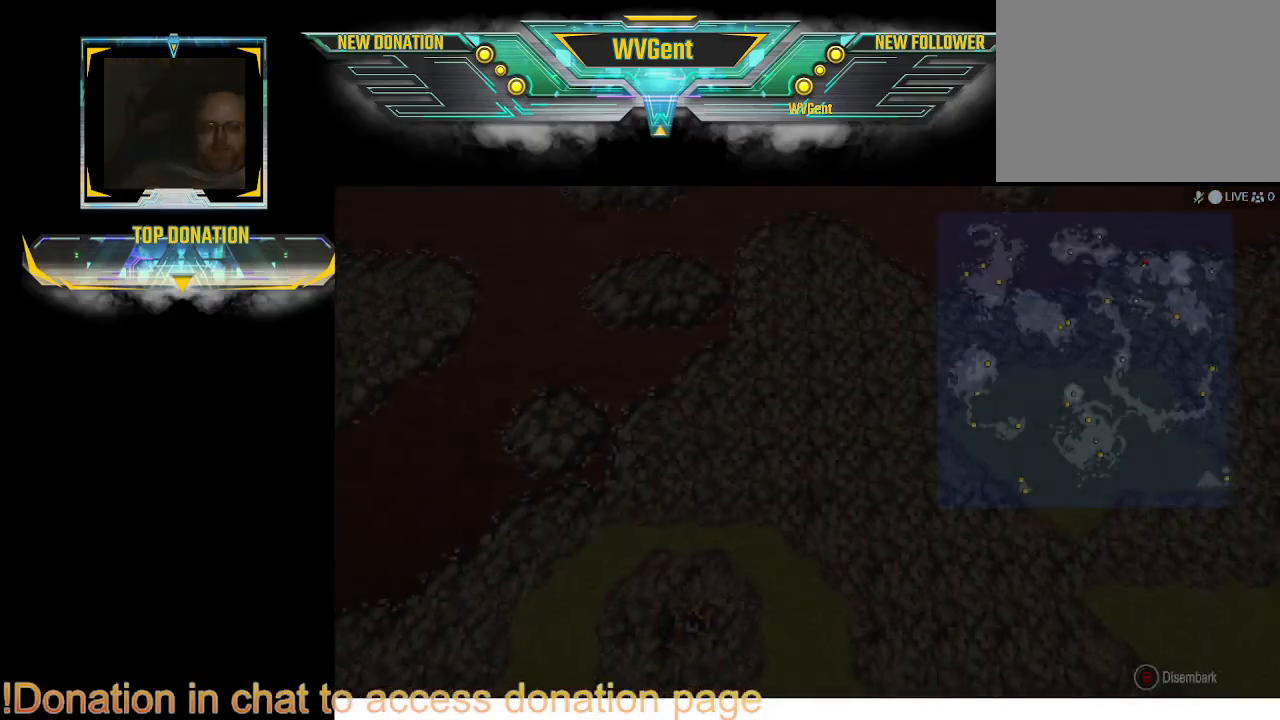
{"buttons": [], "left_stick": "center", "right_stick": "center", "events": []}
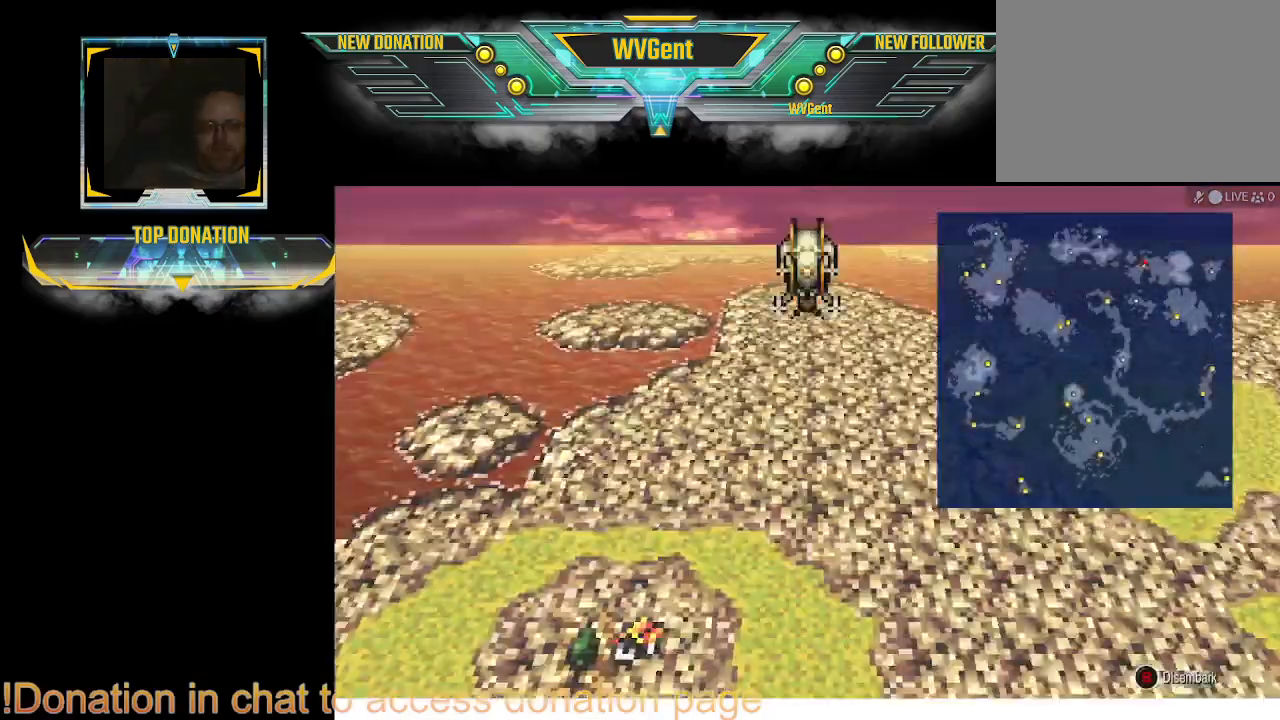
{"buttons": [], "left_stick": "center", "right_stick": "center", "events": [[333, "left_stick", "right"], [400, "left_stick", "center"]]}
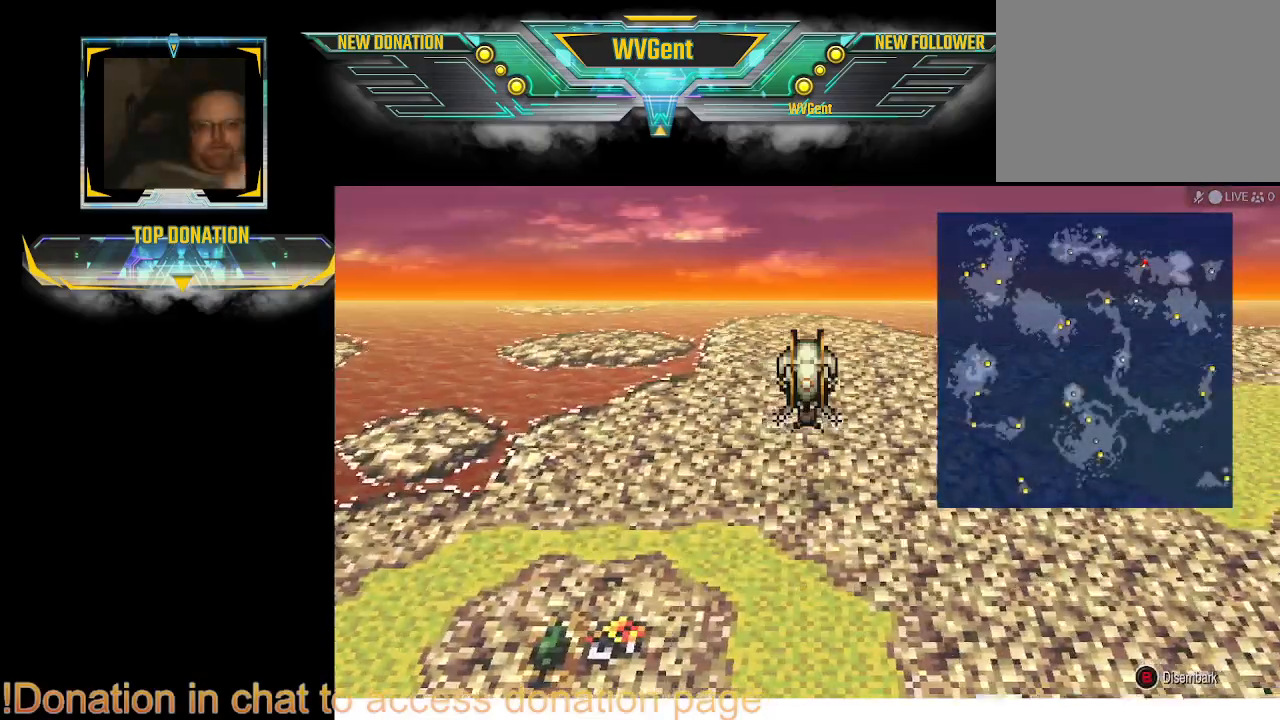
{"buttons": [], "left_stick": "right", "right_stick": "center", "events": [[33, "left_stick", "right"]]}
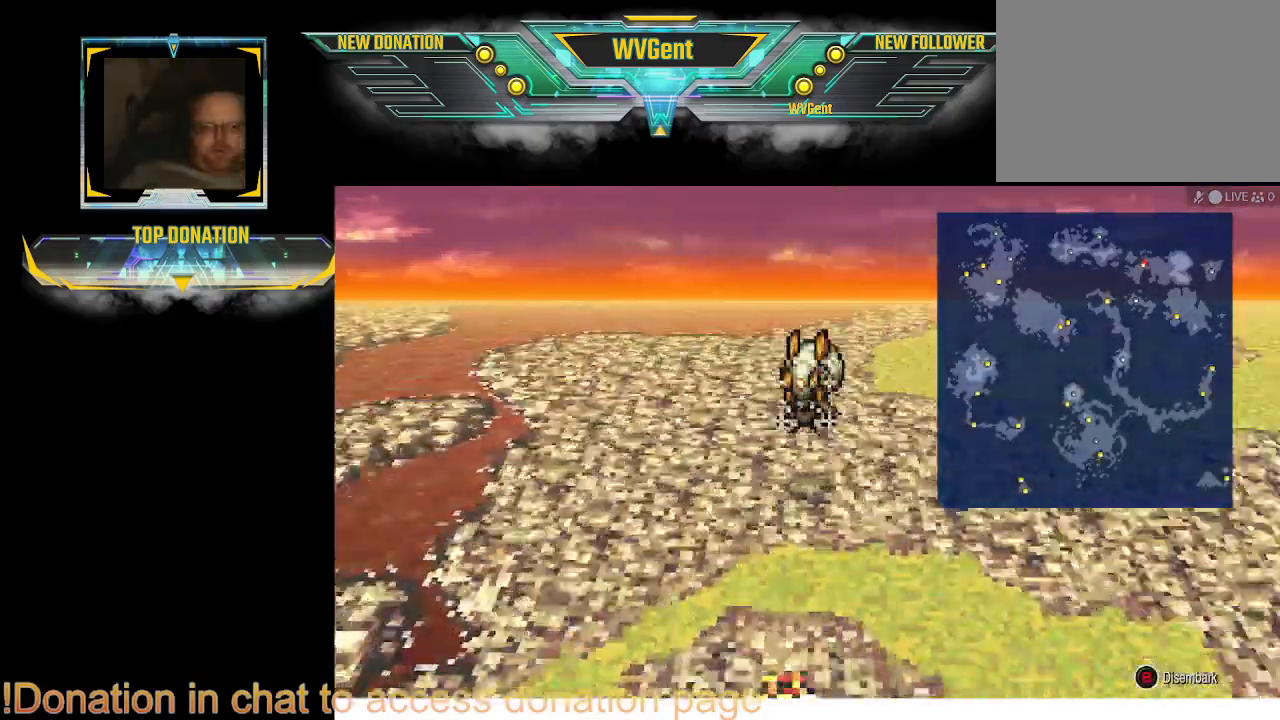
{"buttons": [], "left_stick": "right", "right_stick": "center", "events": []}
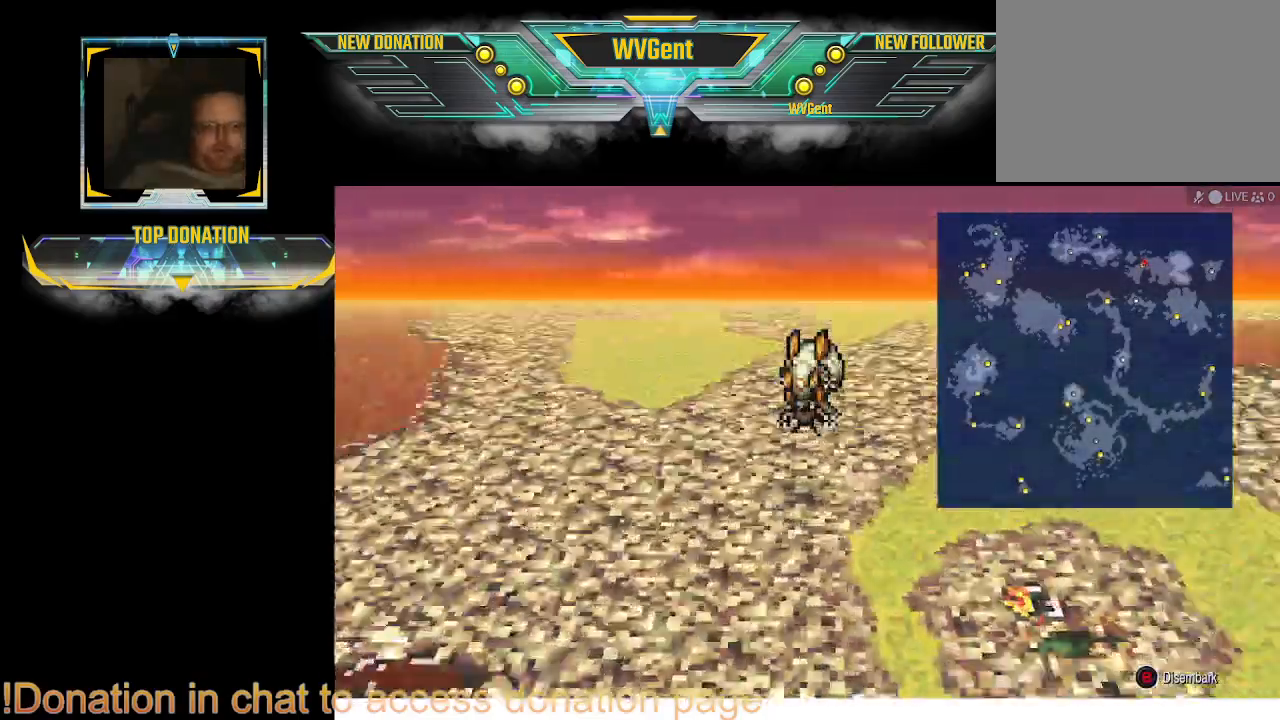
{"buttons": ["CROSS"], "left_stick": "right", "right_stick": "center"}
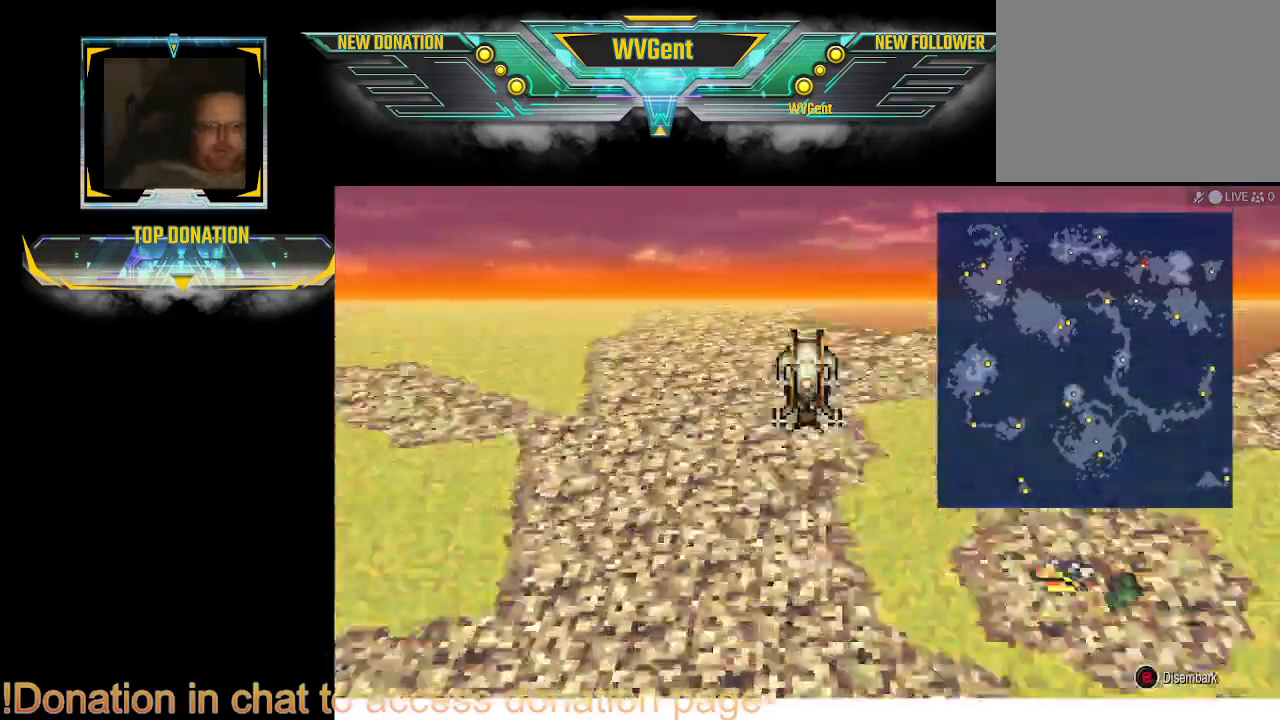
{"buttons": ["CROSS"], "left_stick": "right", "right_stick": "center", "events": []}
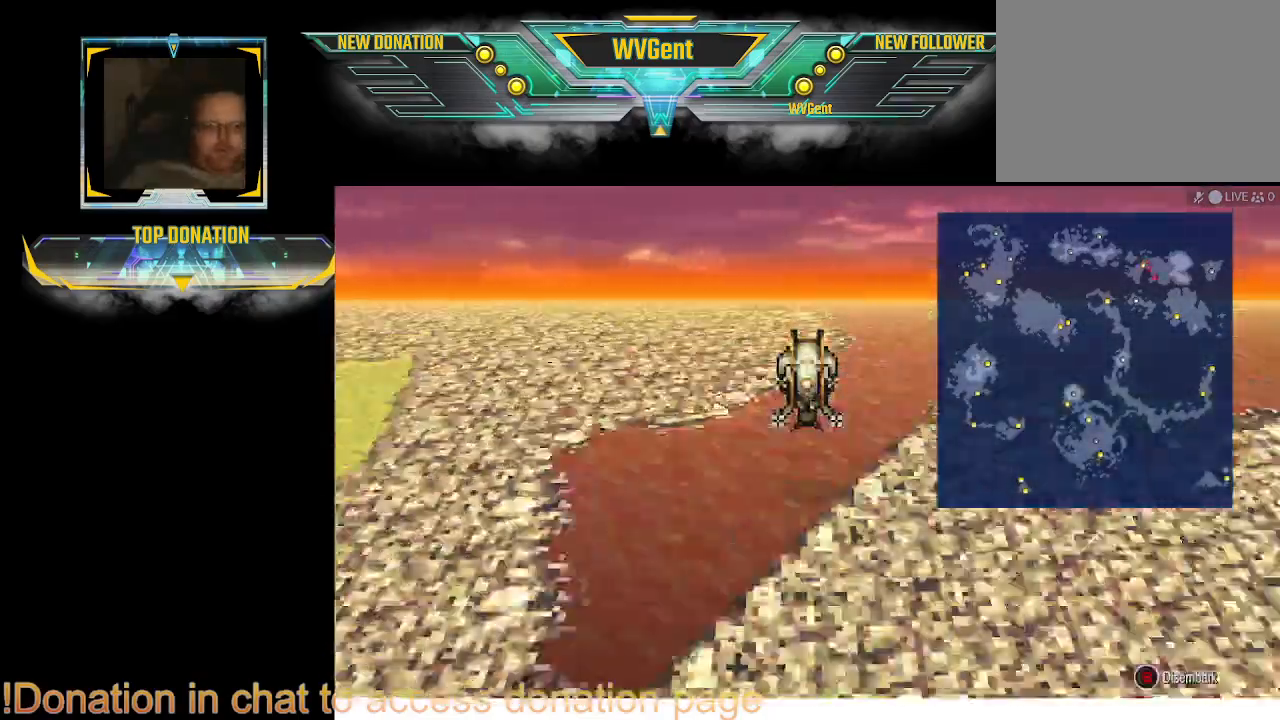
{"buttons": [], "left_stick": "center", "right_stick": "center", "events": [[367, "left_stick", "center"], [400, "CROSS", "up"]]}
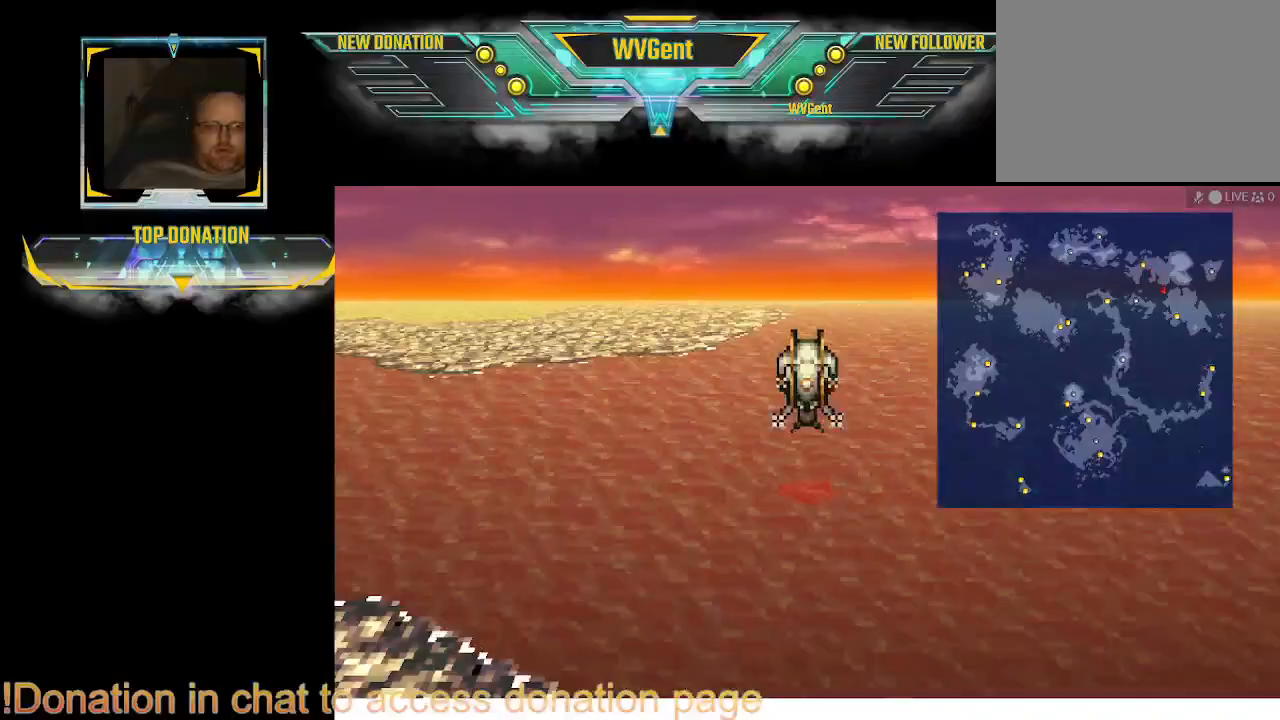
{"buttons": ["CROSS"], "left_stick": "center", "right_stick": "center", "events": [[267, "left_stick", "up-left"], [333, "left_stick", "center"], [400, "CROSS", "down"]]}
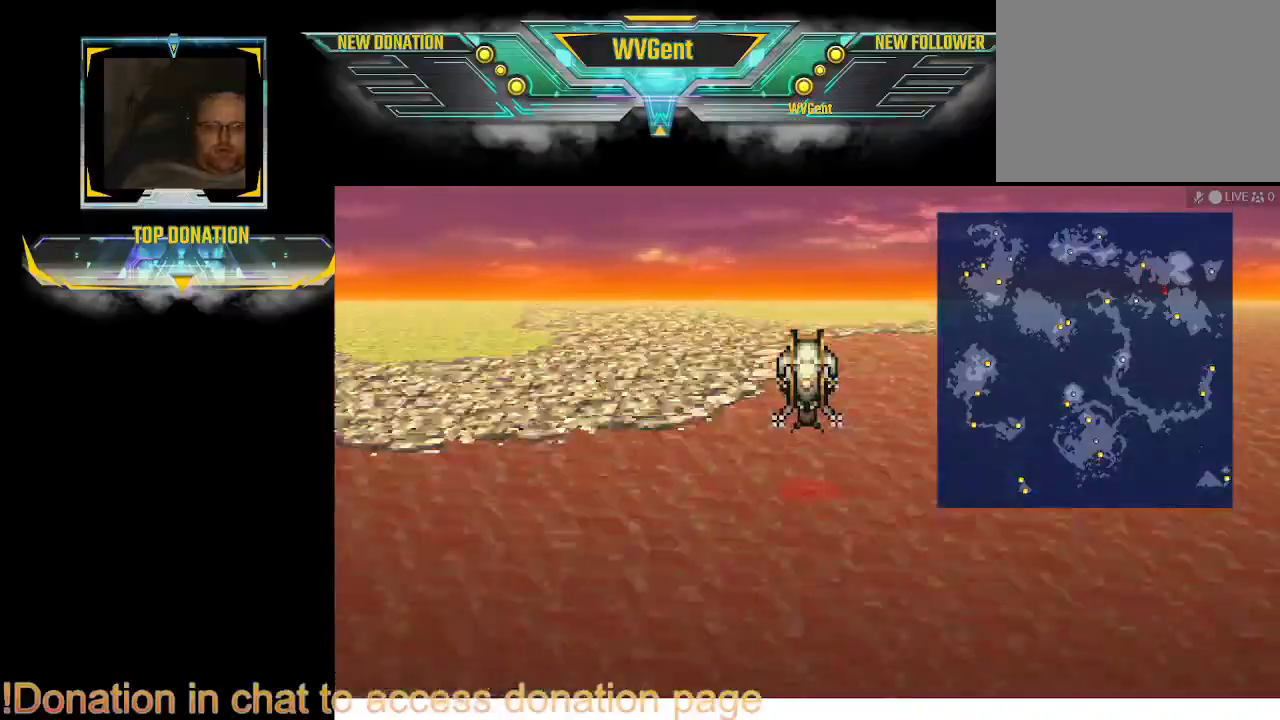
{"buttons": [], "left_stick": "left", "right_stick": "center", "events": [[267, "CROSS", "up"], [433, "left_stick", "left"]]}
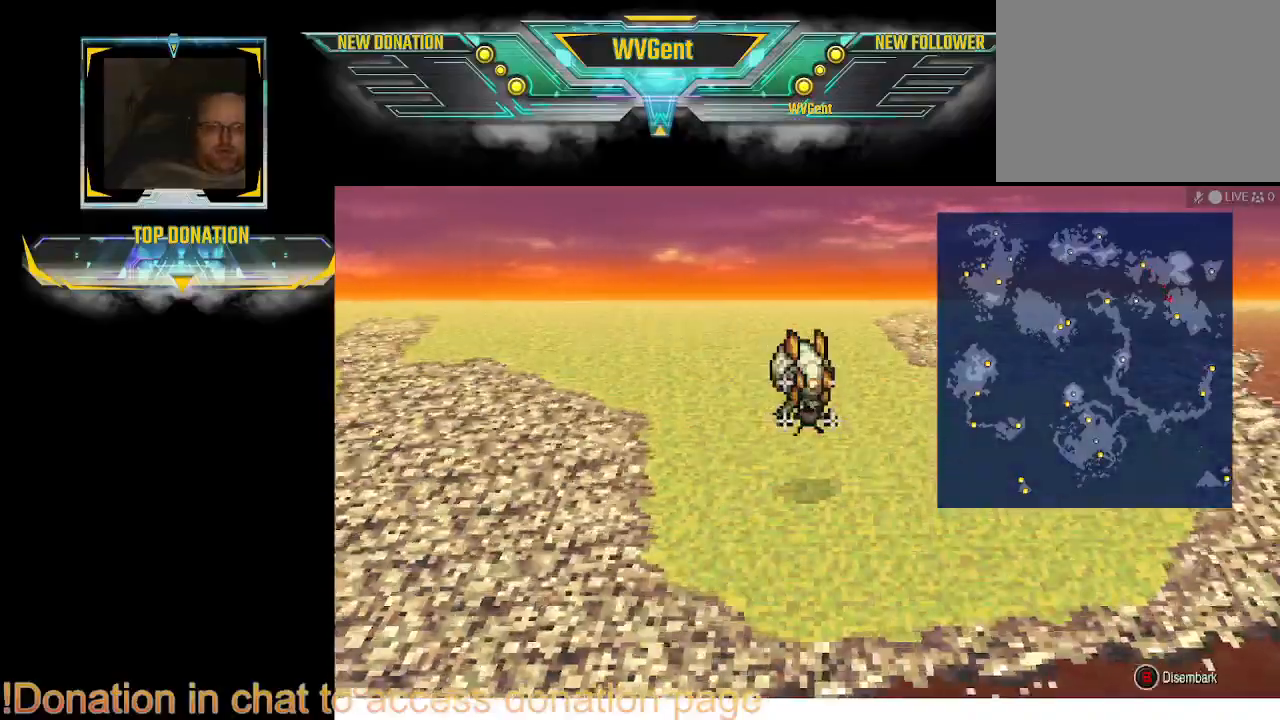
{"buttons": [], "left_stick": "center", "right_stick": "center", "events": [[67, "left_stick", "center"], [133, "CROSS", "down"], [467, "CROSS", "up"]]}
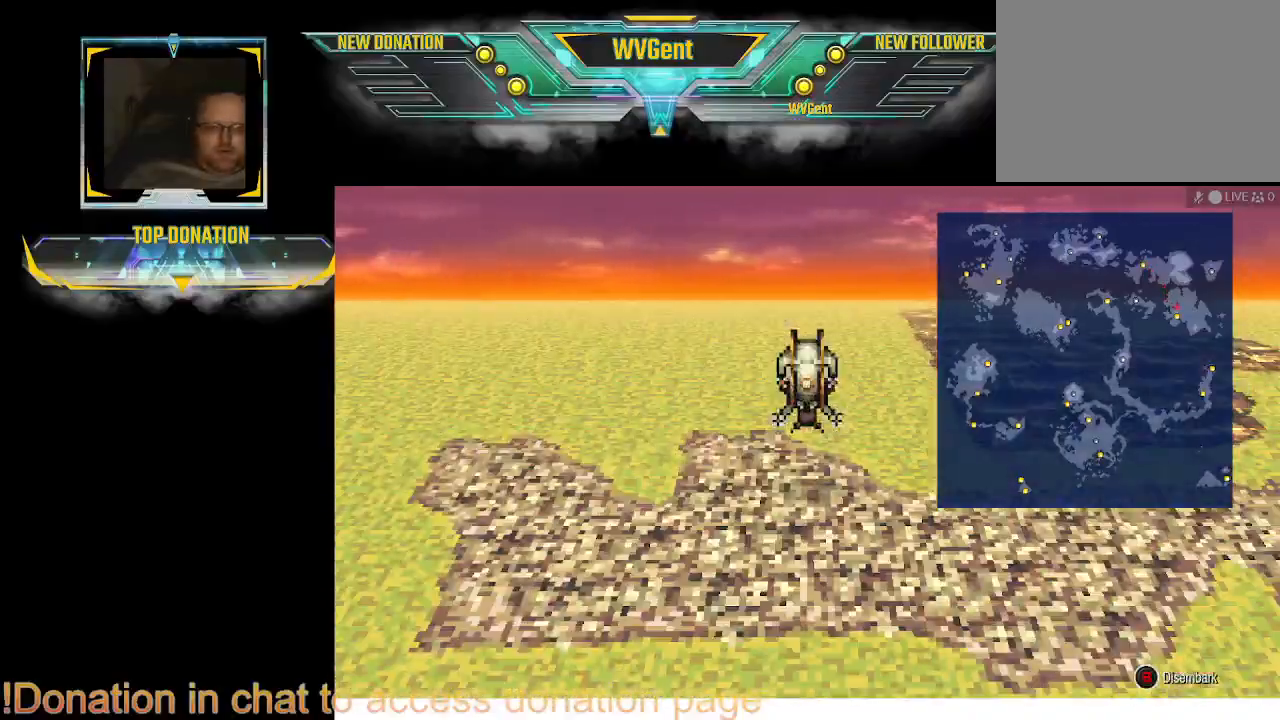
{"buttons": [], "left_stick": "center", "right_stick": "center", "events": []}
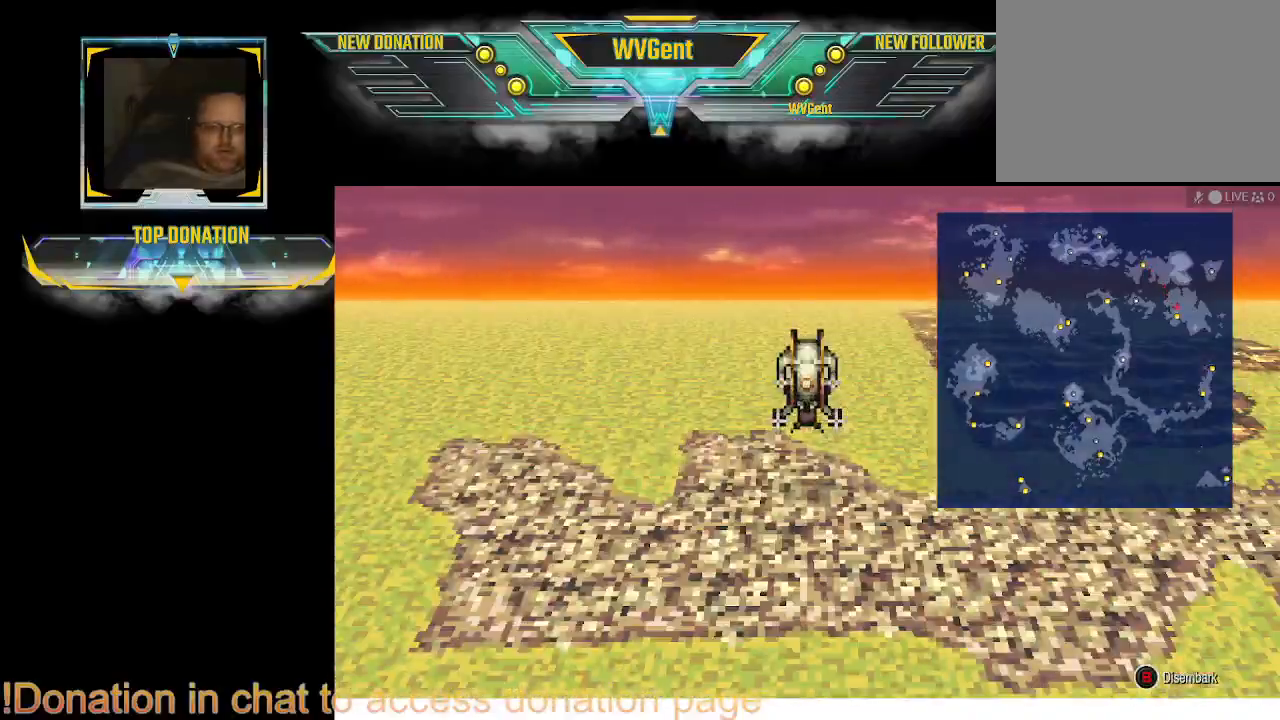
{"buttons": [], "left_stick": "right", "right_stick": "center", "events": [[200, "left_stick", "right"]]}
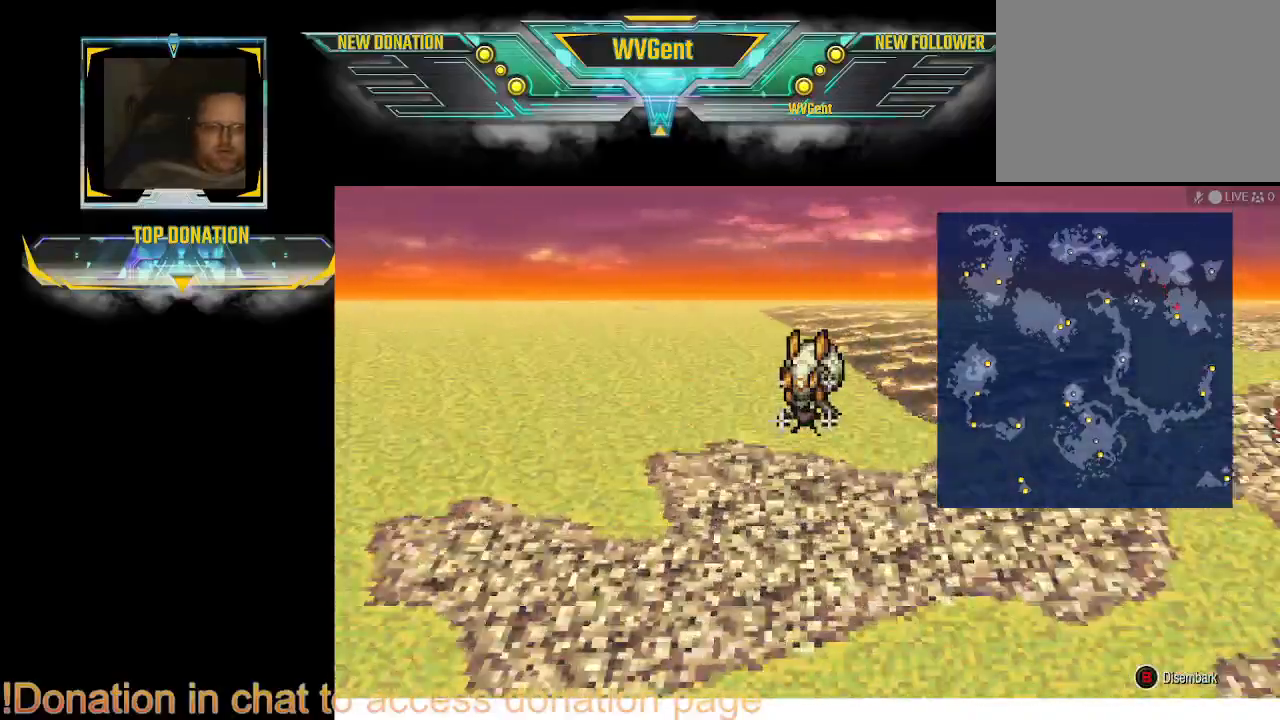
{"buttons": [], "left_stick": "center", "right_stick": "center", "events": [[300, "left_stick", "center"]]}
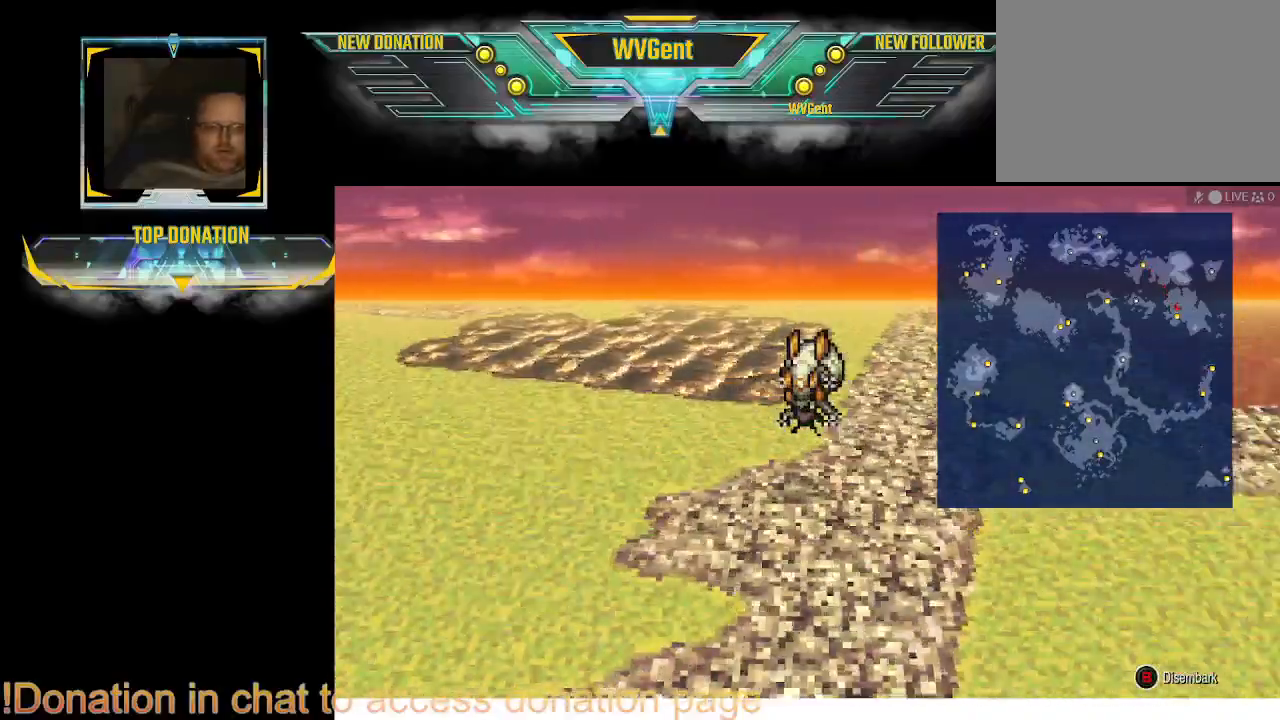
{"buttons": [], "left_stick": "center", "right_stick": "center", "events": [[200, "CROSS", "down"], [300, "CROSS", "up"]]}
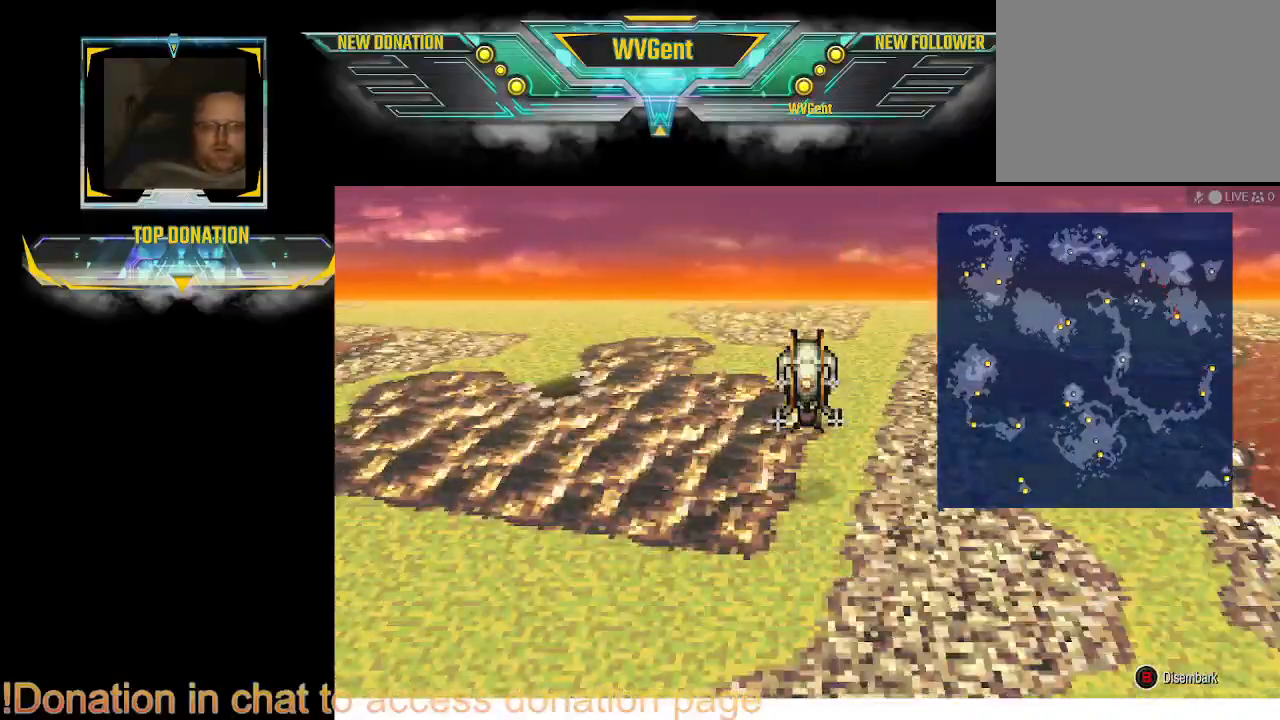
{"buttons": [], "left_stick": "left", "right_stick": "center", "events": [[67, "CROSS", "down"], [167, "CROSS", "up"], [167, "left_stick", "left"]]}
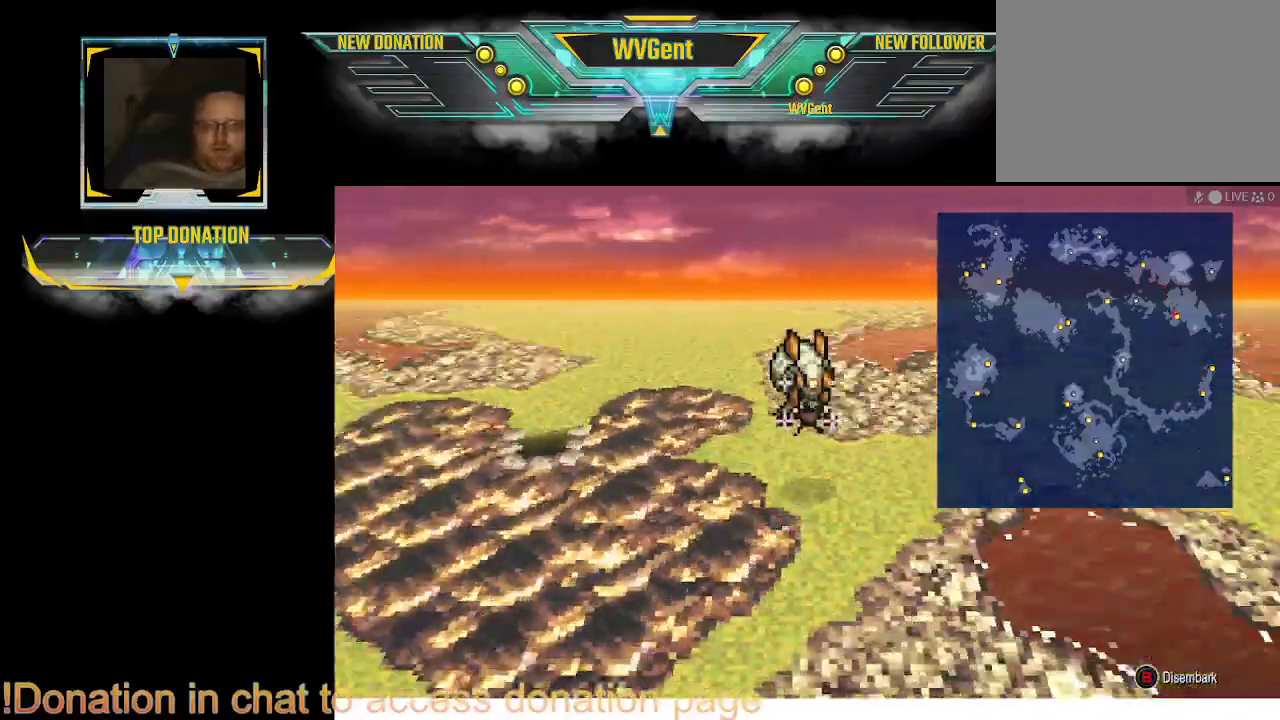
{"buttons": [], "left_stick": "left", "right_stick": "center", "events": [[33, "left_stick", "center"], [167, "CROSS", "down"], [300, "CROSS", "up"], [400, "left_stick", "left"]]}
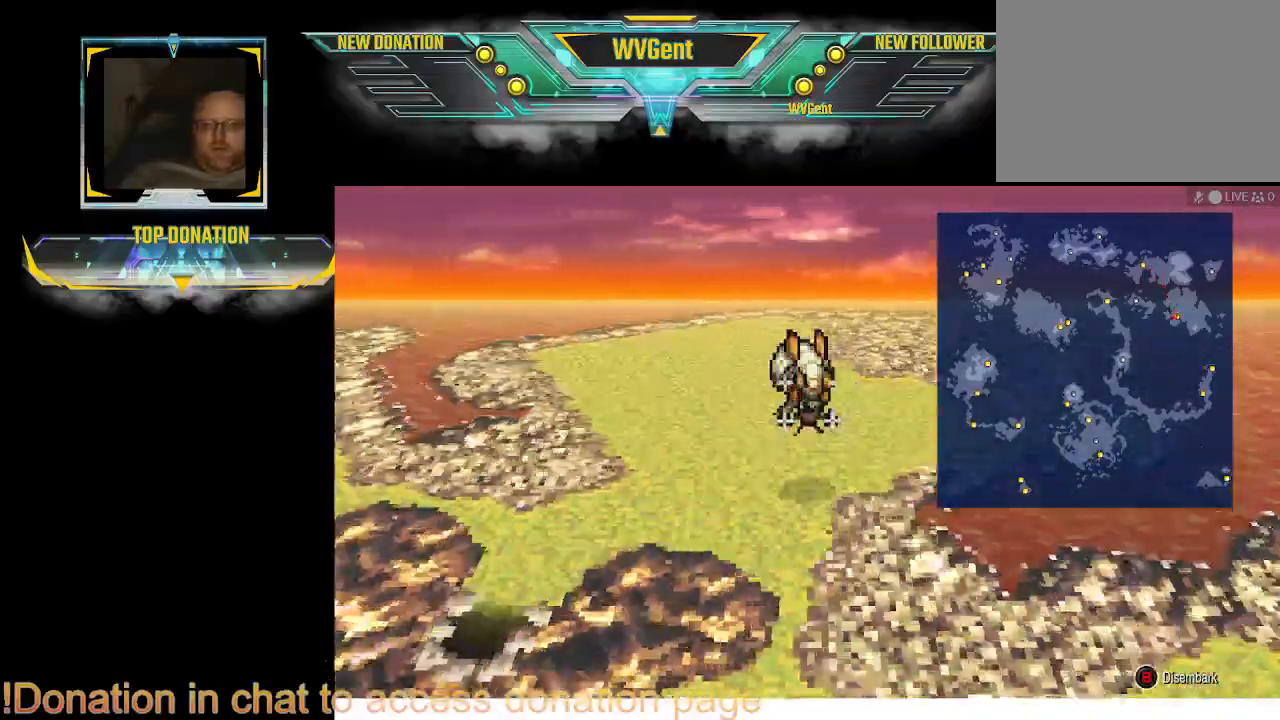
{"buttons": ["CIRCLE"], "left_stick": "center", "right_stick": "center", "events": [[233, "left_stick", "center"], [433, "CIRCLE", "down"]]}
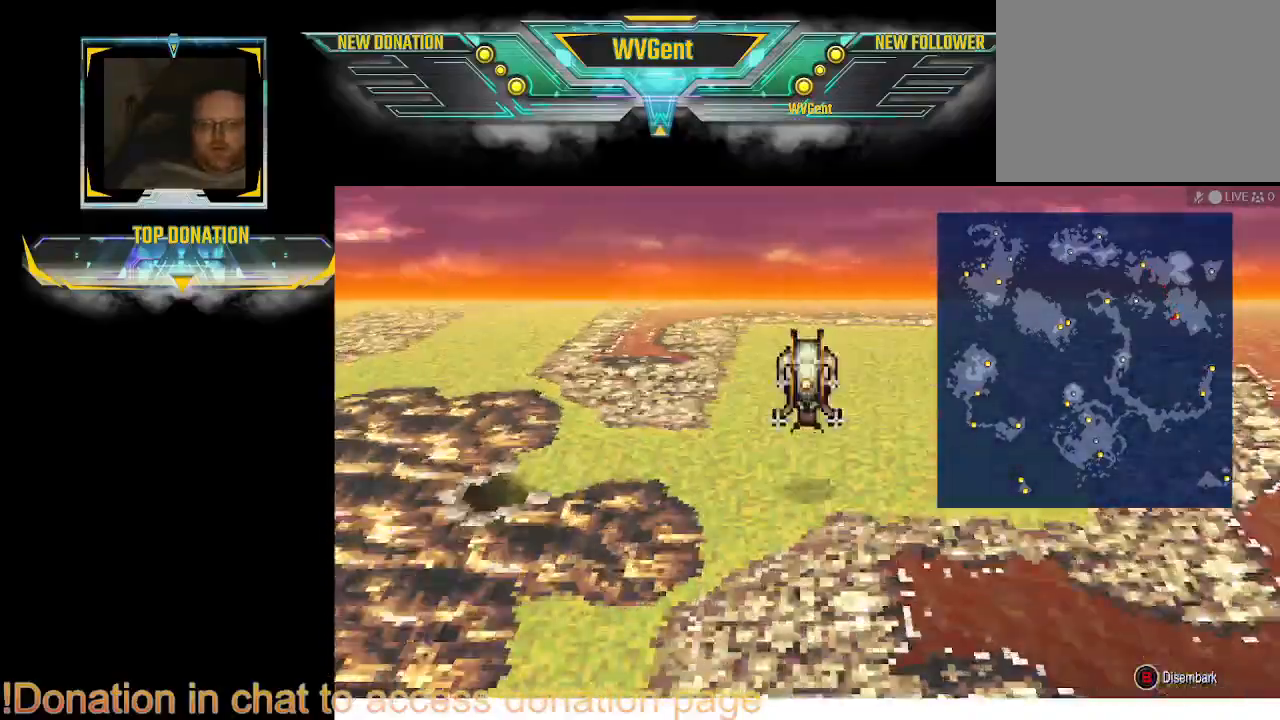
{"buttons": [], "left_stick": "center", "right_stick": "center", "events": [[67, "CIRCLE", "up"]]}
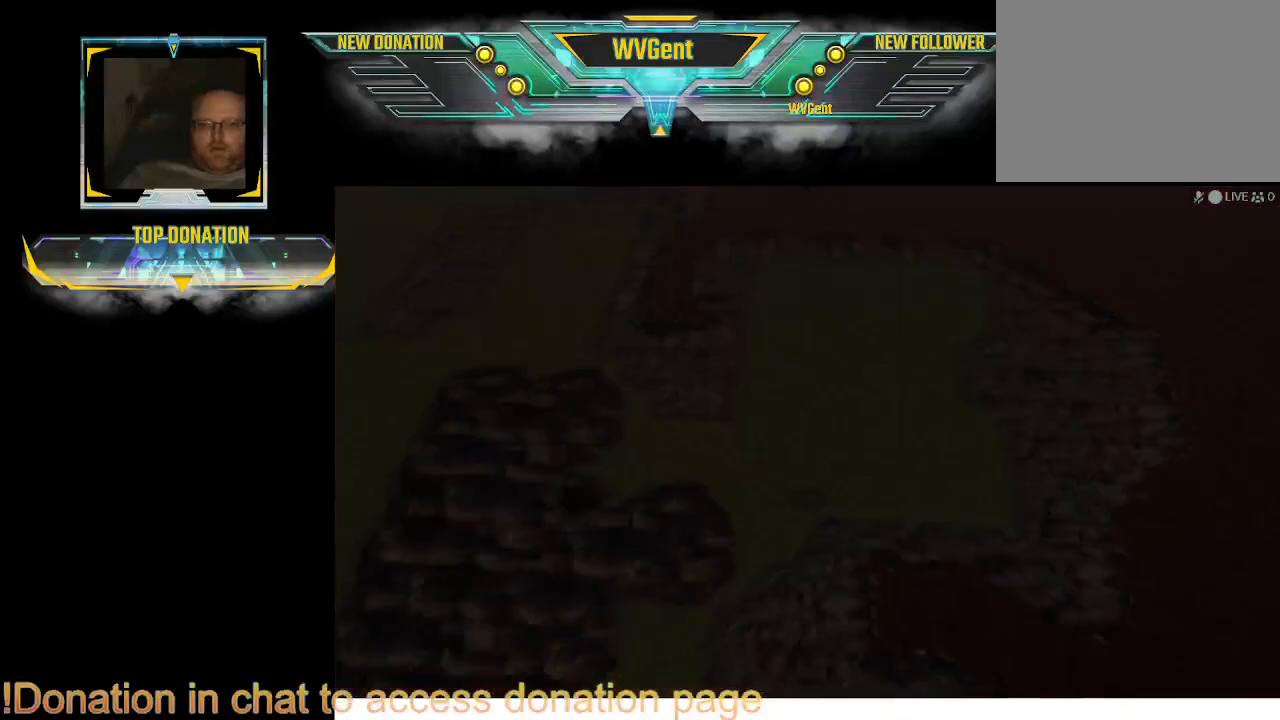
{"buttons": [], "left_stick": "center", "right_stick": "center", "events": [[67, "right_stick", "left"], [467, "right_stick", "center"]]}